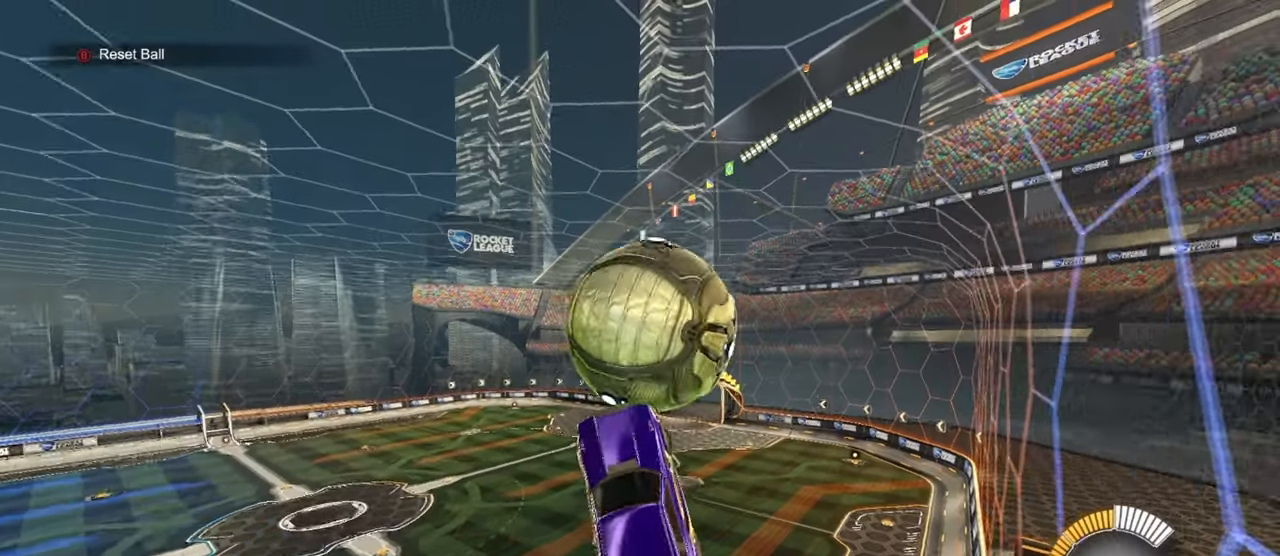
Gameplay with a controller (PlayStation layout); each line is a JSON object with the inputs held at the frame after it. "events" lists button and stick changes between this image and that frame as [ms after this image, input, new state], when the widget could be followed in between. Not read: right_stick.
{"buttons": [], "left_stick": "down-left", "events": [[17, "R1", "down"], [50, "left_stick", "up-right"], [117, "CROSS", "down"], [183, "left_stick", "down-right"], [267, "CROSS", "up"], [350, "left_stick", "down"], [400, "R1", "up"], [500, "left_stick", "down-left"]]}
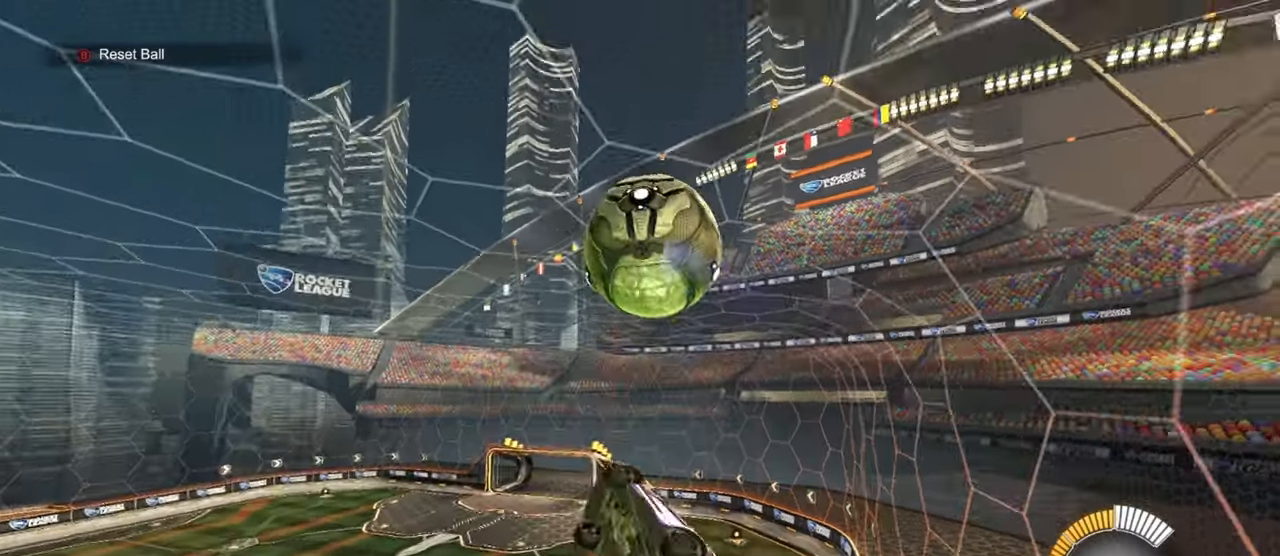
{"buttons": ["SQUARE"], "left_stick": "up", "events": [[117, "SQUARE", "down"], [233, "left_stick", "up-left"], [300, "left_stick", "up"], [350, "SQUARE", "up"], [467, "SQUARE", "down"]]}
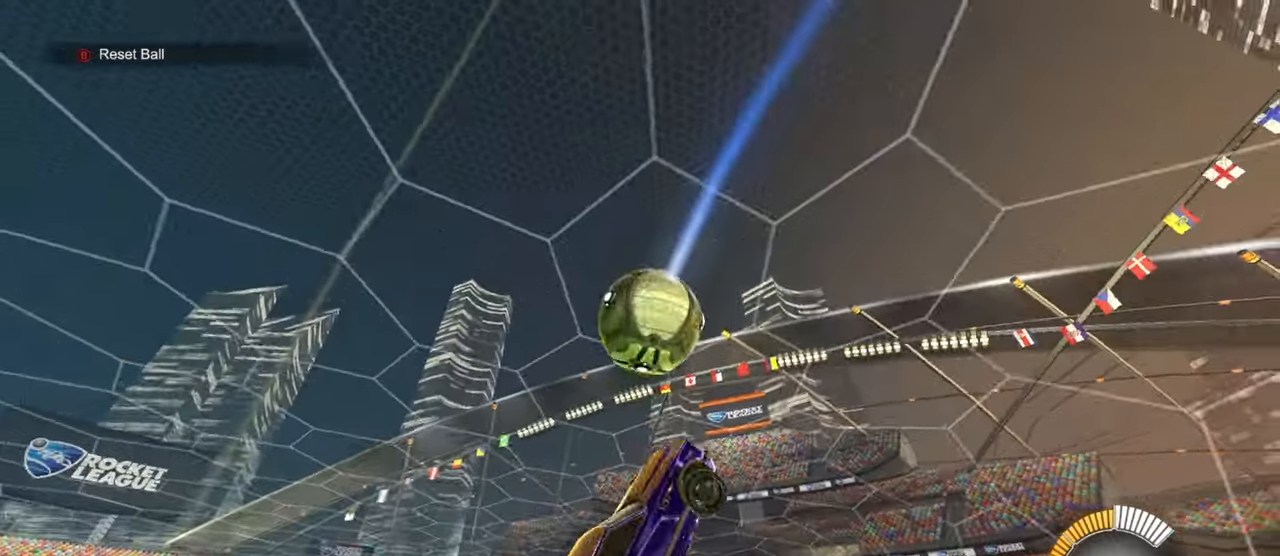
{"buttons": ["SQUARE", "R1"], "left_stick": "up-left", "events": [[83, "R1", "down"], [267, "left_stick", "left"], [350, "left_stick", "up-left"]]}
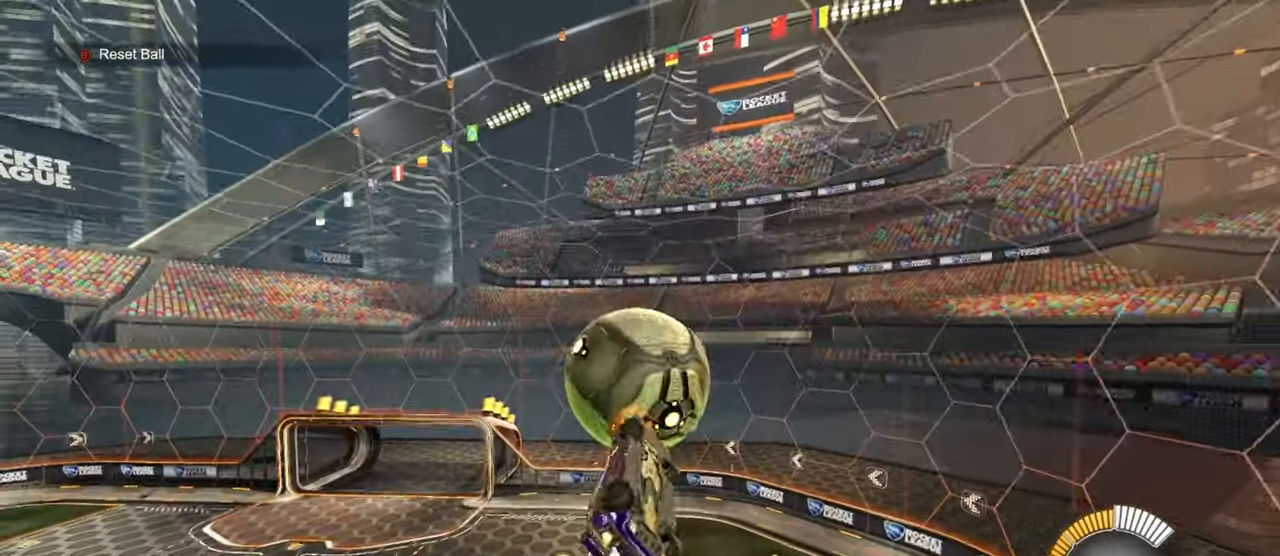
{"buttons": ["SQUARE"], "left_stick": "down-right", "events": [[50, "R1", "up"], [67, "left_stick", "up-right"], [300, "SQUARE", "up"], [400, "SQUARE", "down"], [483, "left_stick", "down-right"]]}
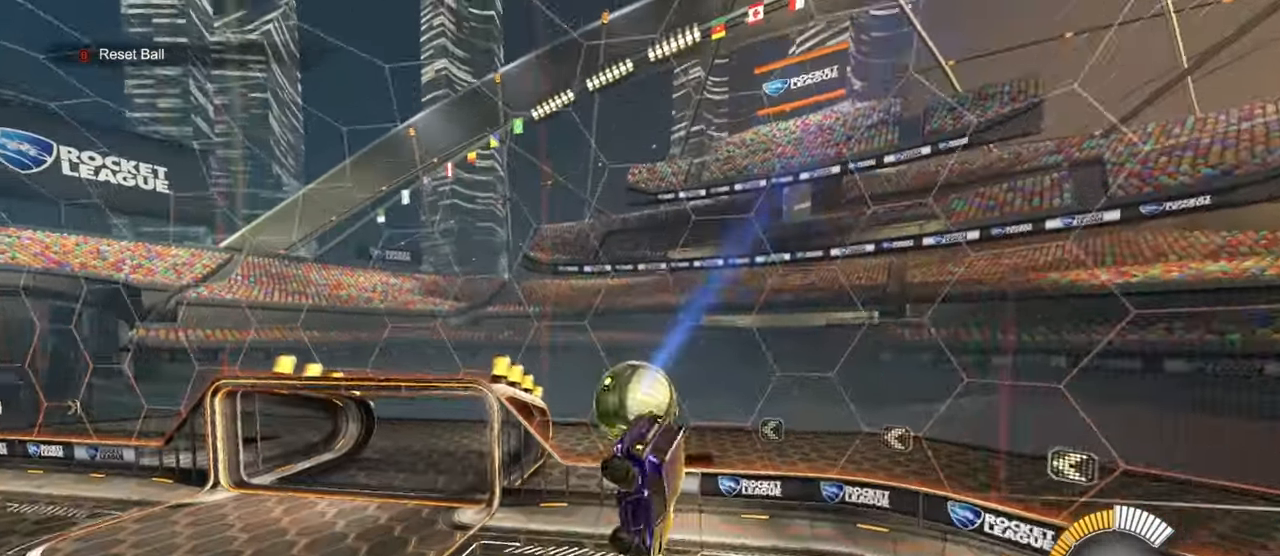
{"buttons": ["R2"], "left_stick": "center", "events": [[67, "SQUARE", "up"], [67, "left_stick", "center"], [133, "R1", "down"], [183, "R1", "up"], [217, "R1", "down"], [217, "R2", "down"], [483, "R1", "up"]]}
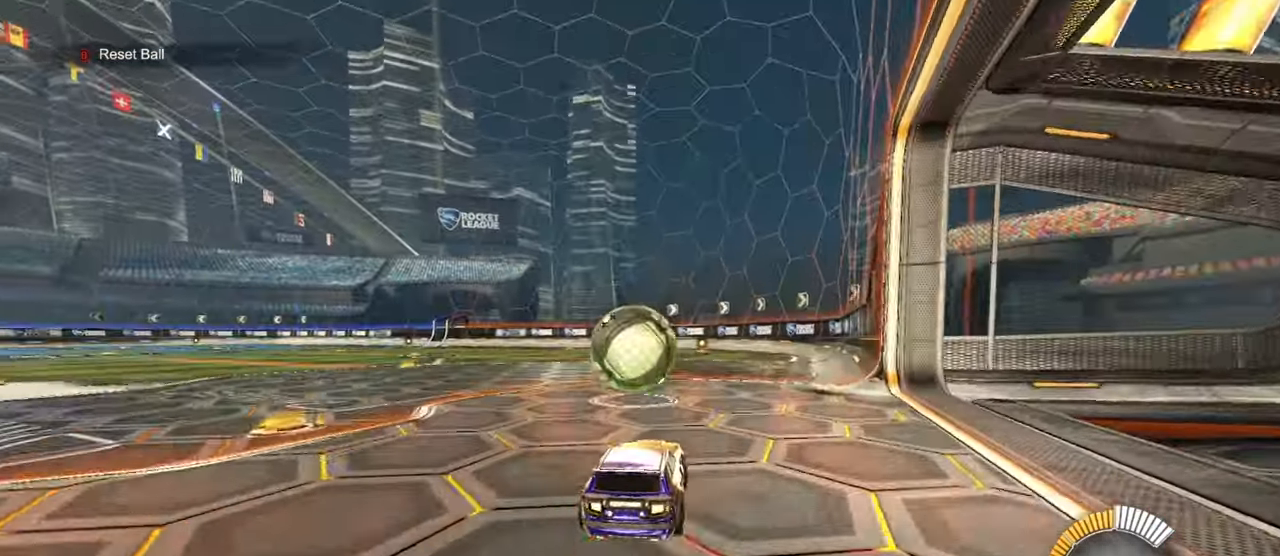
{"buttons": ["CROSS", "R1", "R2"], "left_stick": "up", "events": [[50, "CROSS", "down"], [83, "left_stick", "left"], [117, "CROSS", "up"], [217, "left_stick", "center"], [383, "left_stick", "up"], [467, "CROSS", "down"], [467, "R1", "down"]]}
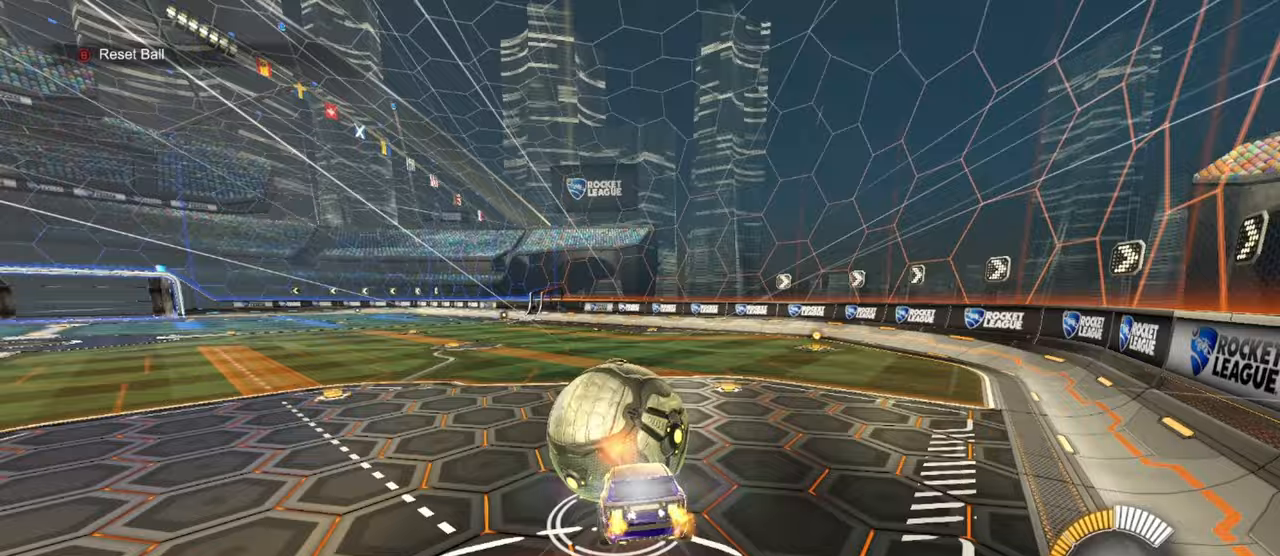
{"buttons": [], "left_stick": "up-right", "events": [[117, "CROSS", "up"], [183, "R1", "up"], [267, "R2", "up"], [467, "left_stick", "up-right"]]}
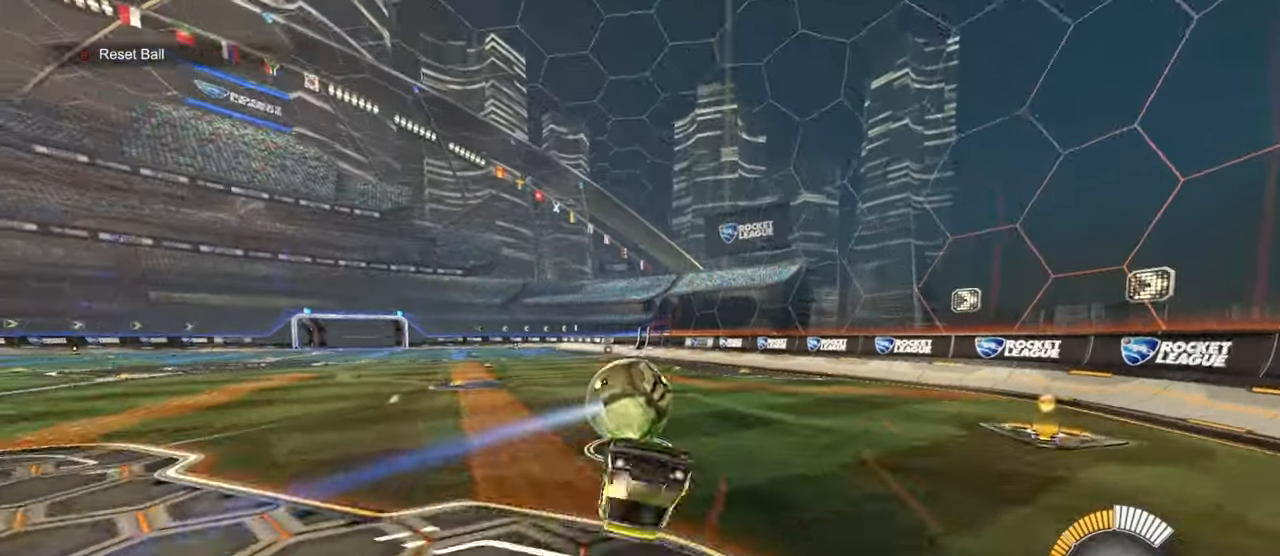
{"buttons": [], "left_stick": "center", "events": [[133, "L1", "down"], [167, "left_stick", "left"], [250, "L1", "up"], [267, "R2", "down"], [283, "left_stick", "center"], [483, "R2", "up"]]}
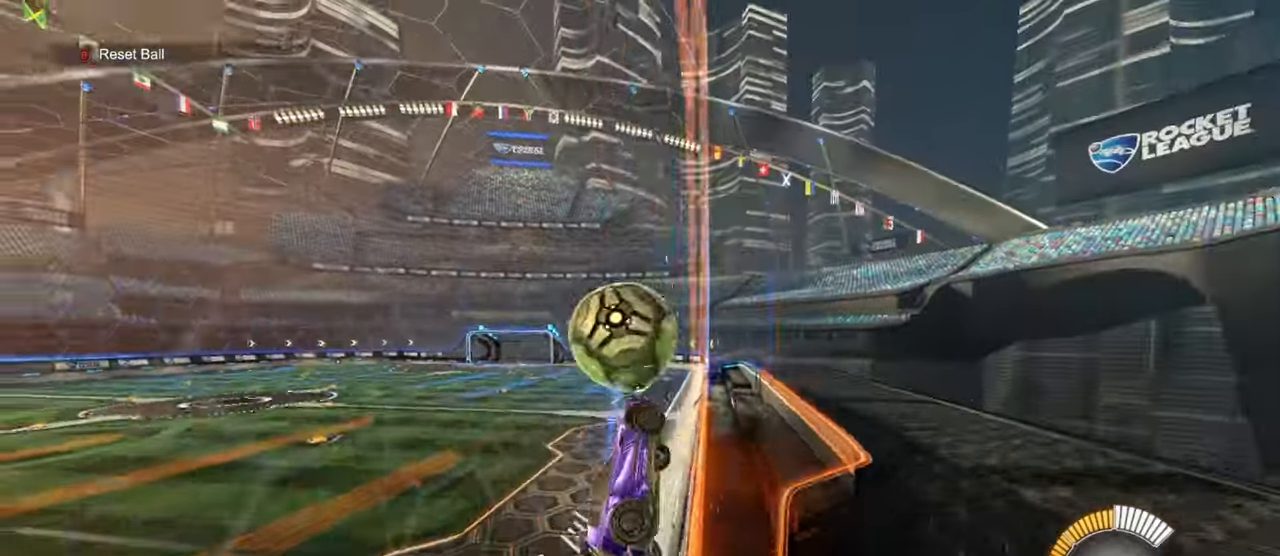
{"buttons": ["CROSS", "SQUARE"], "left_stick": "down", "events": [[33, "left_stick", "left"], [117, "R2", "down"], [383, "left_stick", "down"], [400, "CROSS", "down"], [467, "SQUARE", "down"], [483, "R2", "up"]]}
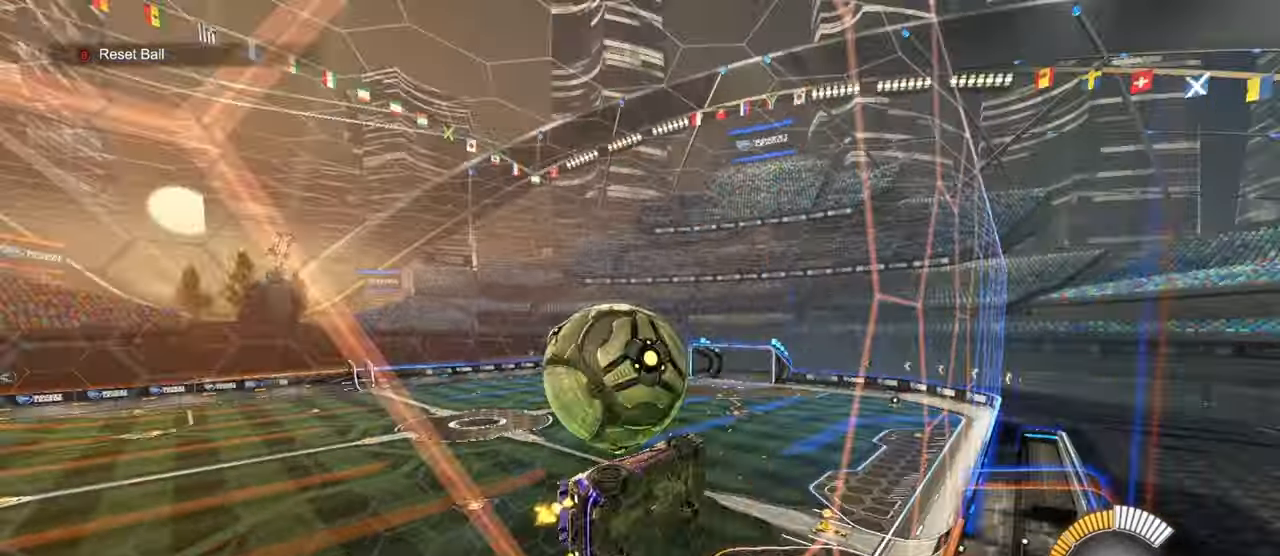
{"buttons": ["CROSS"], "left_stick": "down-right", "events": [[17, "CROSS", "up"], [83, "left_stick", "down-left"], [167, "SQUARE", "up"], [333, "left_stick", "up-right"], [400, "CROSS", "down"], [467, "left_stick", "down-right"]]}
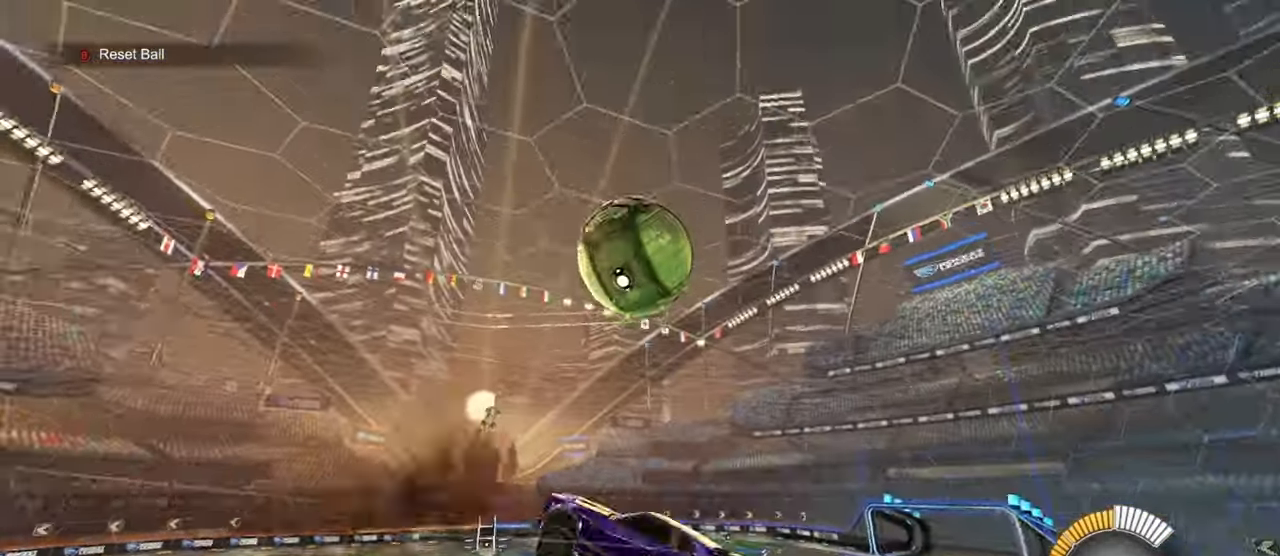
{"buttons": [], "left_stick": "center", "events": [[17, "CROSS", "up"], [133, "left_stick", "center"]]}
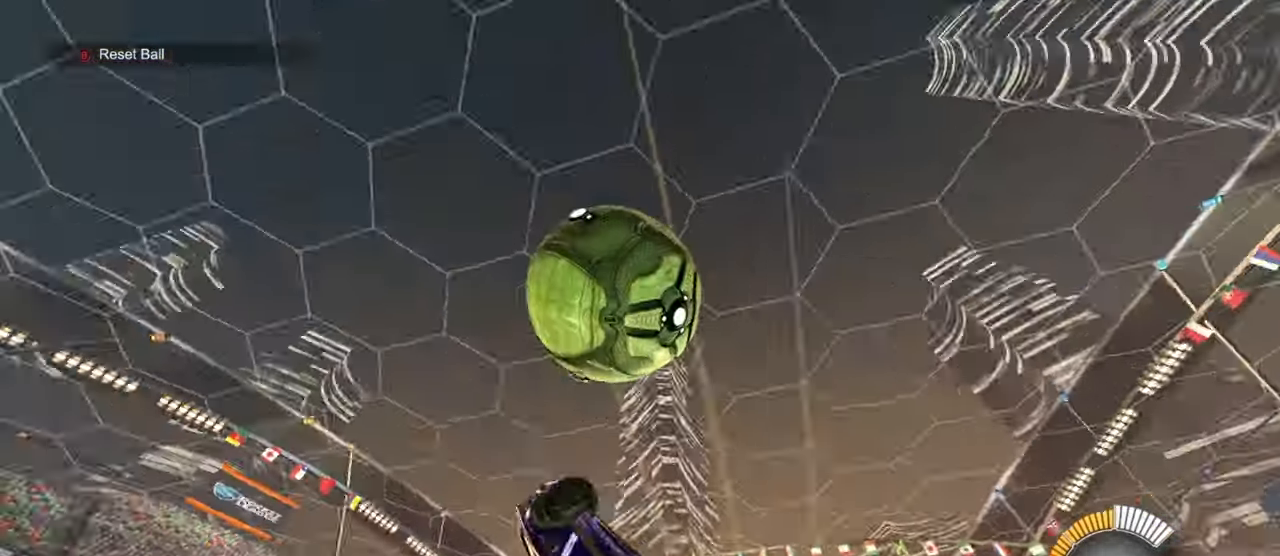
{"buttons": [], "left_stick": "center", "events": [[67, "left_stick", "down-left"], [200, "left_stick", "center"]]}
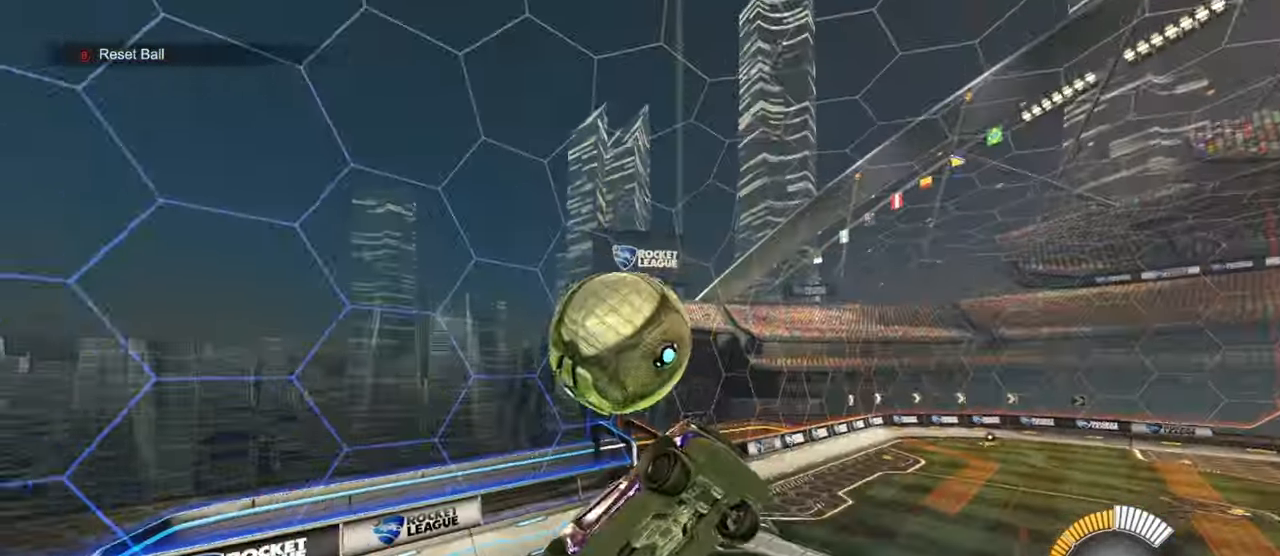
{"buttons": [], "left_stick": "up-right", "events": [[83, "left_stick", "left"], [250, "left_stick", "up-right"]]}
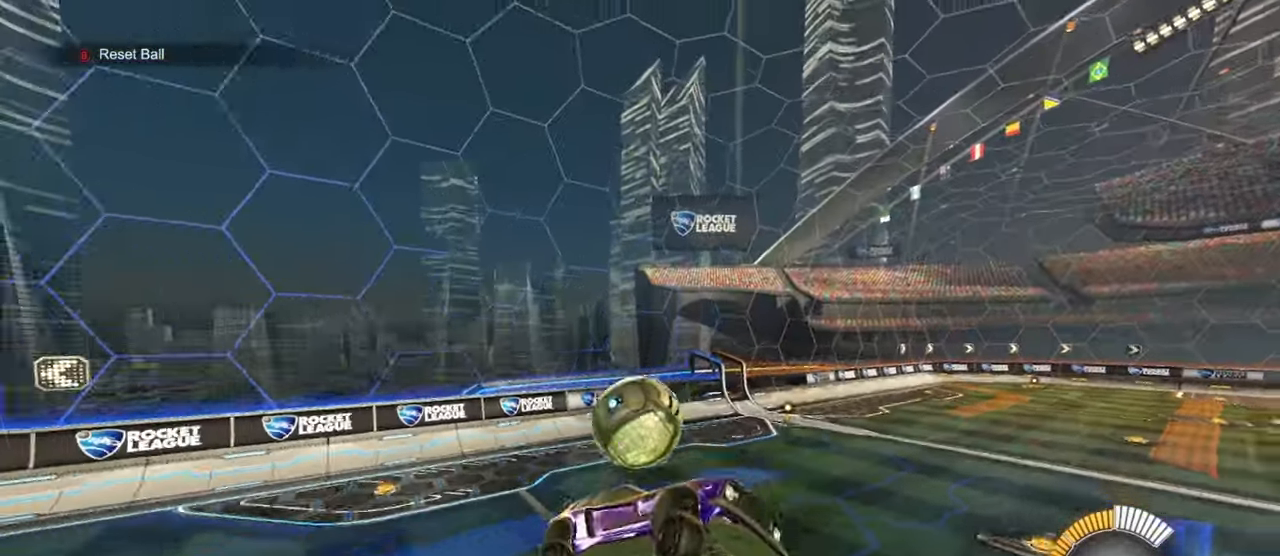
{"buttons": ["R1", "R2"], "left_stick": "right", "events": [[200, "L1", "down"], [267, "L1", "up"], [317, "left_stick", "down-right"], [383, "R2", "down"], [383, "left_stick", "center"], [417, "R1", "down"], [467, "left_stick", "right"]]}
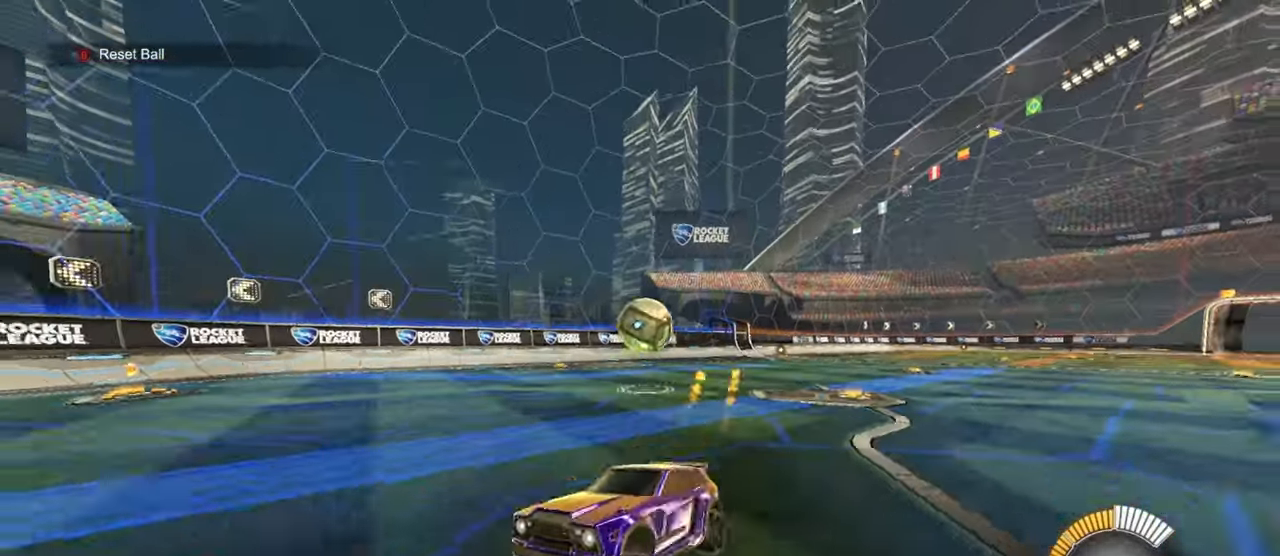
{"buttons": ["L1", "R2"], "left_stick": "up-right", "events": [[83, "left_stick", "up-right"], [100, "R1", "up"], [167, "L1", "down"], [300, "R1", "down"], [450, "R1", "up"]]}
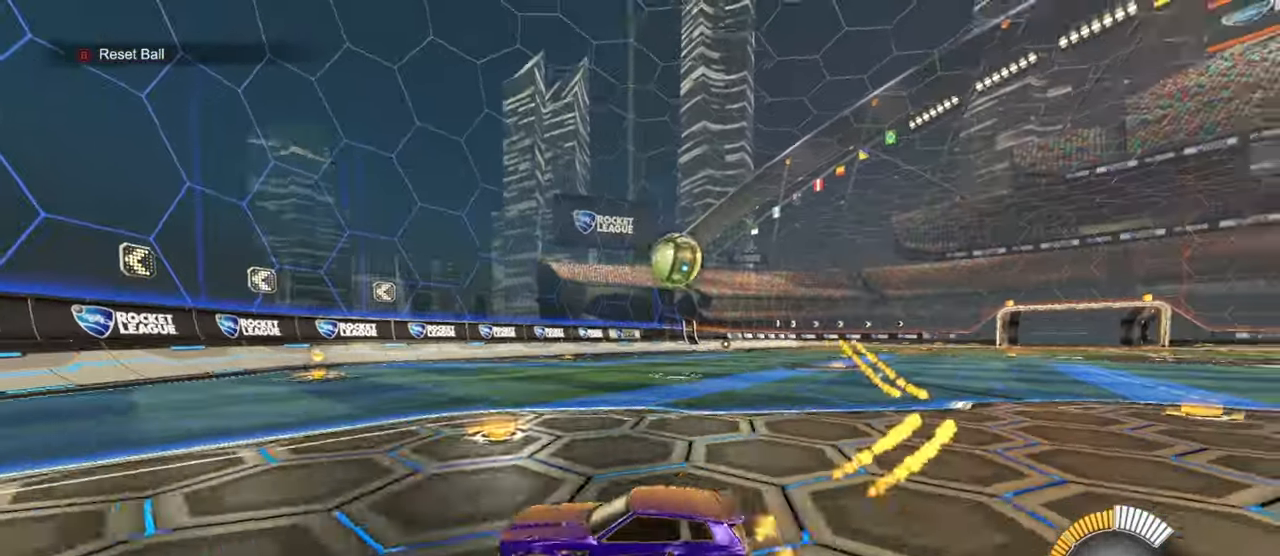
{"buttons": ["R1", "R2"], "left_stick": "left", "events": [[17, "R1", "down"], [133, "L2", "down"], [150, "L1", "up"], [150, "R1", "up"], [167, "left_stick", "center"], [183, "R2", "up"], [217, "left_stick", "left"], [483, "R2", "down"], [500, "L2", "up"], [500, "R1", "down"]]}
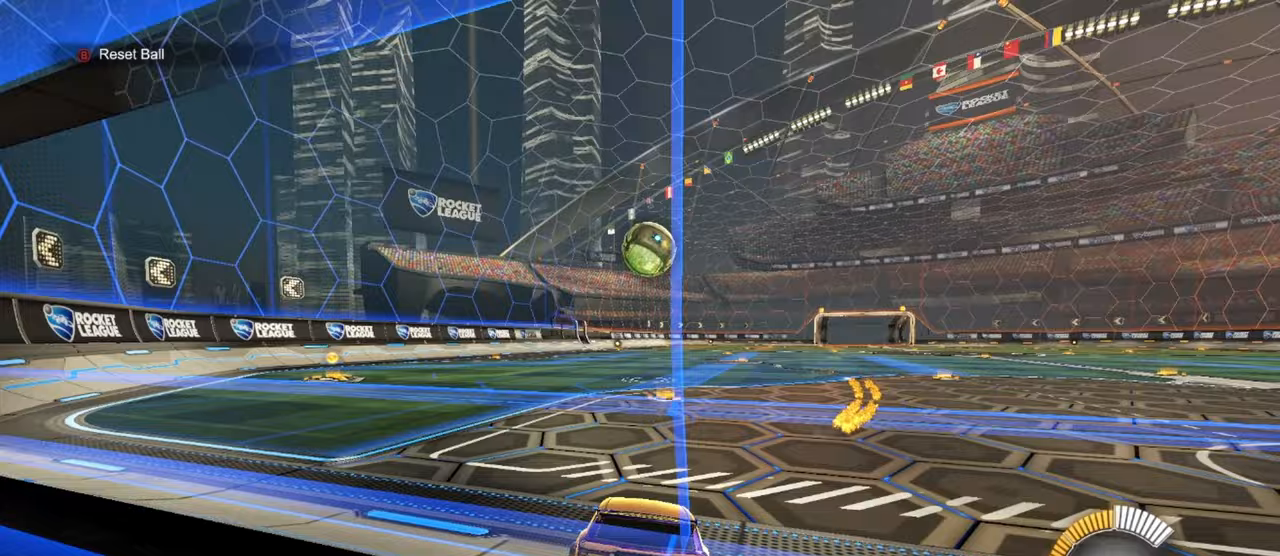
{"buttons": ["R2"], "left_stick": "left", "events": [[33, "left_stick", "center"], [150, "R1", "up"], [233, "left_stick", "left"], [250, "R2", "up"], [317, "L2", "down"], [350, "left_stick", "center"], [467, "L2", "up"], [483, "R2", "down"], [483, "left_stick", "left"]]}
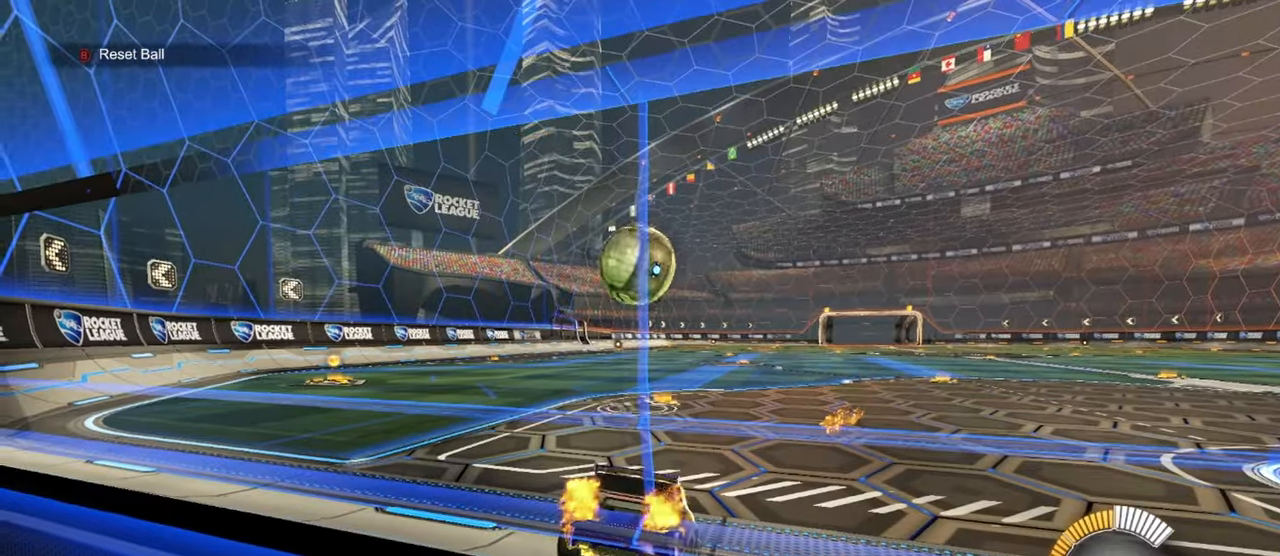
{"buttons": ["R1", "R2"], "left_stick": "center", "events": [[367, "R1", "down"], [417, "left_stick", "right"], [500, "left_stick", "center"]]}
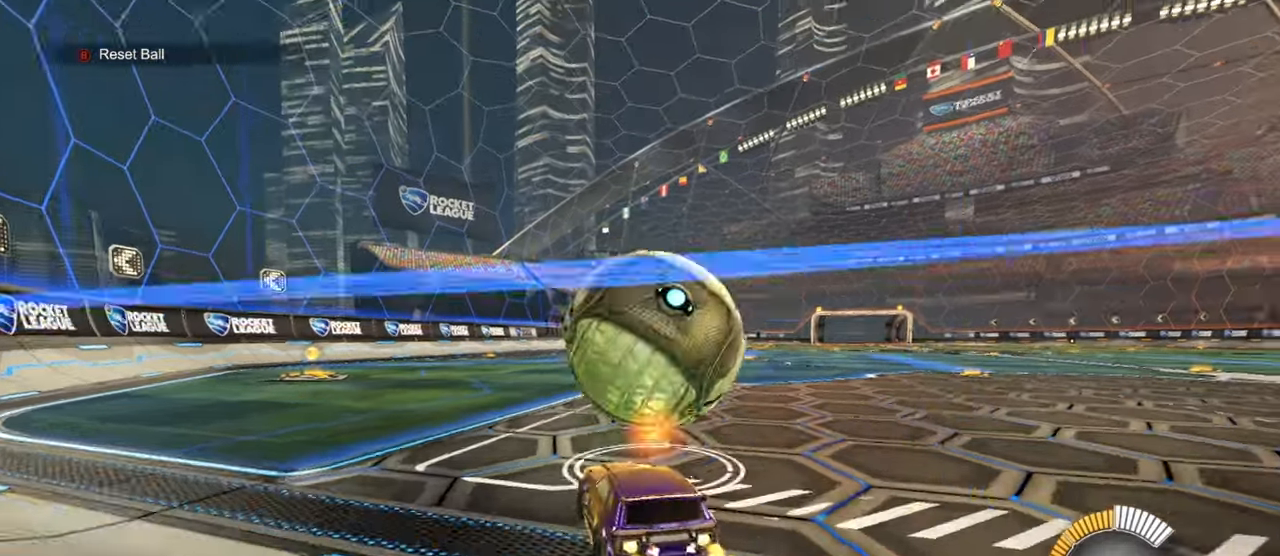
{"buttons": ["SQUARE"], "left_stick": "up", "events": [[117, "R1", "up"], [217, "R1", "down"], [217, "R2", "up"], [217, "SQUARE", "down"], [217, "left_stick", "down-left"], [283, "R1", "up"], [350, "left_stick", "up"]]}
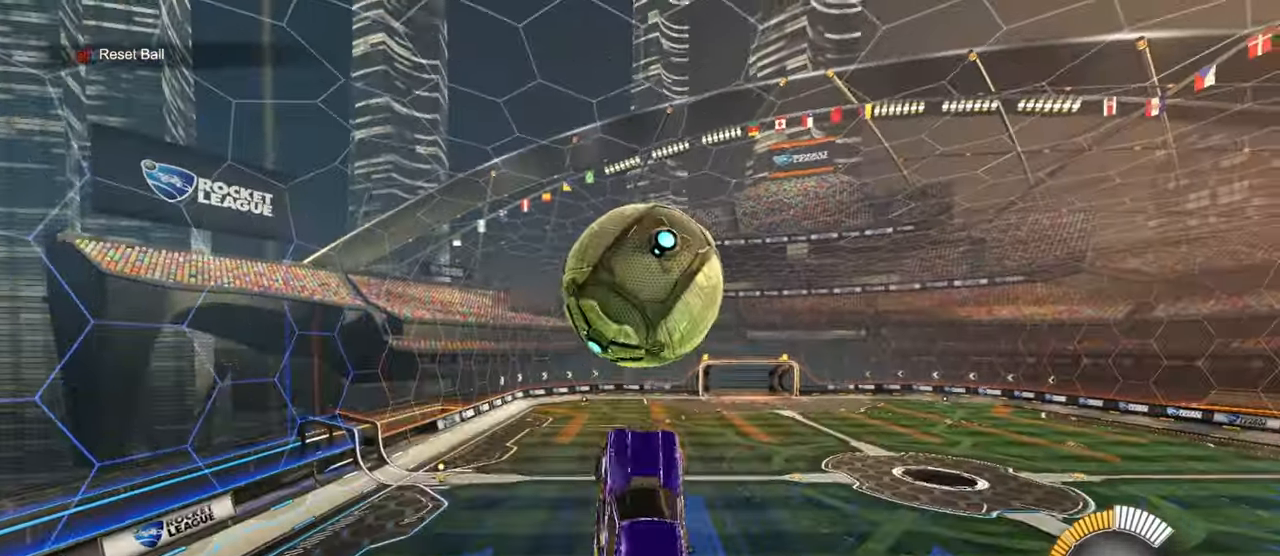
{"buttons": ["SQUARE", "R1"], "left_stick": "down-left", "events": [[100, "R1", "down"], [133, "left_stick", "right"], [300, "left_stick", "center"], [450, "left_stick", "down-left"]]}
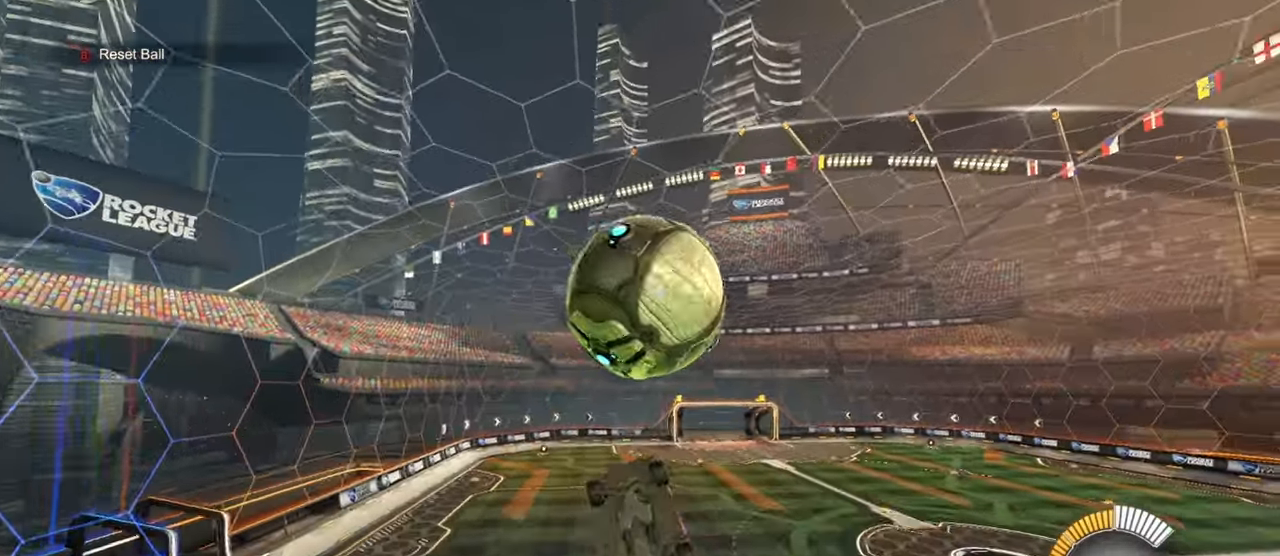
{"buttons": [], "left_stick": "down-right", "events": [[33, "left_stick", "up-left"], [67, "SQUARE", "up"], [167, "left_stick", "up-right"], [200, "SQUARE", "down"], [350, "R1", "up"], [433, "SQUARE", "up"], [500, "left_stick", "down-right"]]}
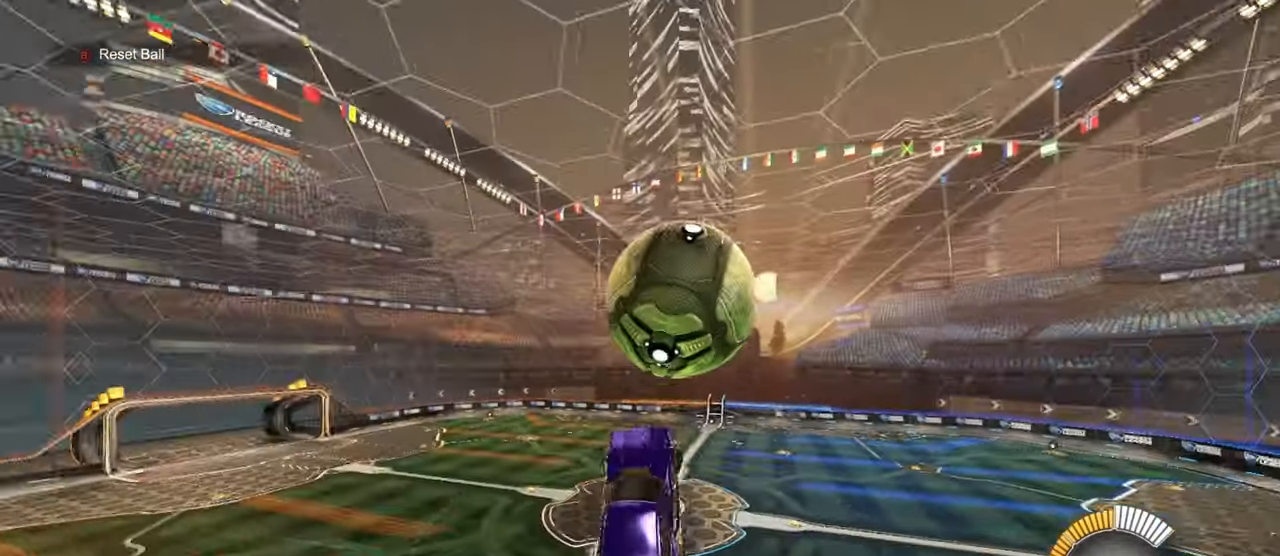
{"buttons": ["SQUARE", "R1"], "left_stick": "center", "events": [[33, "R1", "down"], [50, "SQUARE", "down"], [267, "left_stick", "center"], [383, "left_stick", "up-left"], [467, "left_stick", "center"]]}
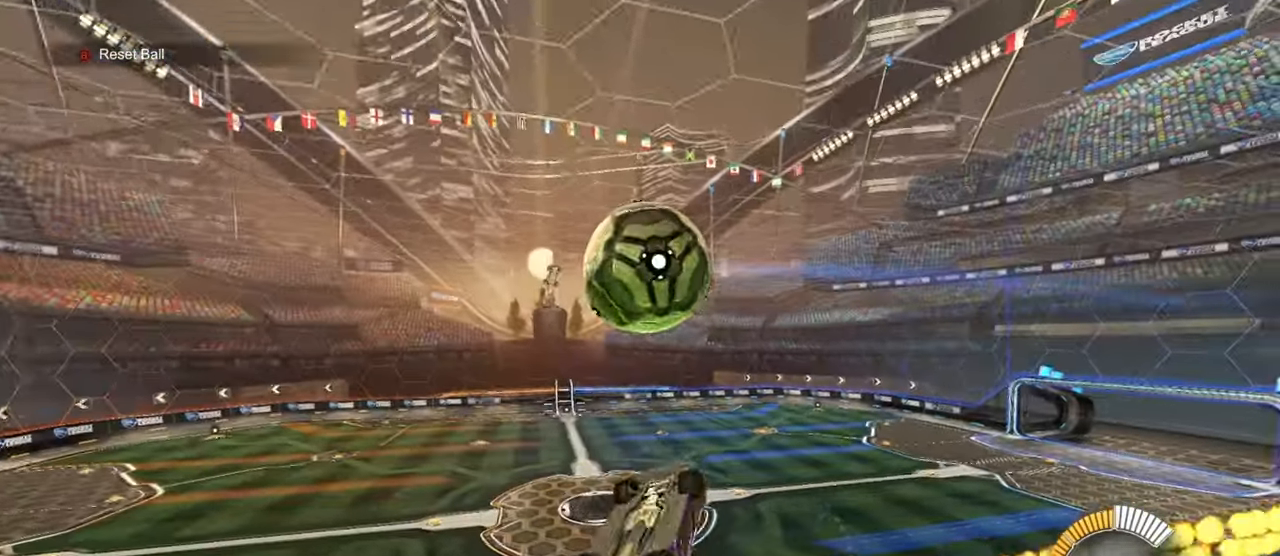
{"buttons": ["SQUARE", "R1"], "left_stick": "left", "events": [[33, "left_stick", "right"], [117, "left_stick", "center"], [167, "left_stick", "up-left"], [267, "left_stick", "down-right"], [400, "left_stick", "left"]]}
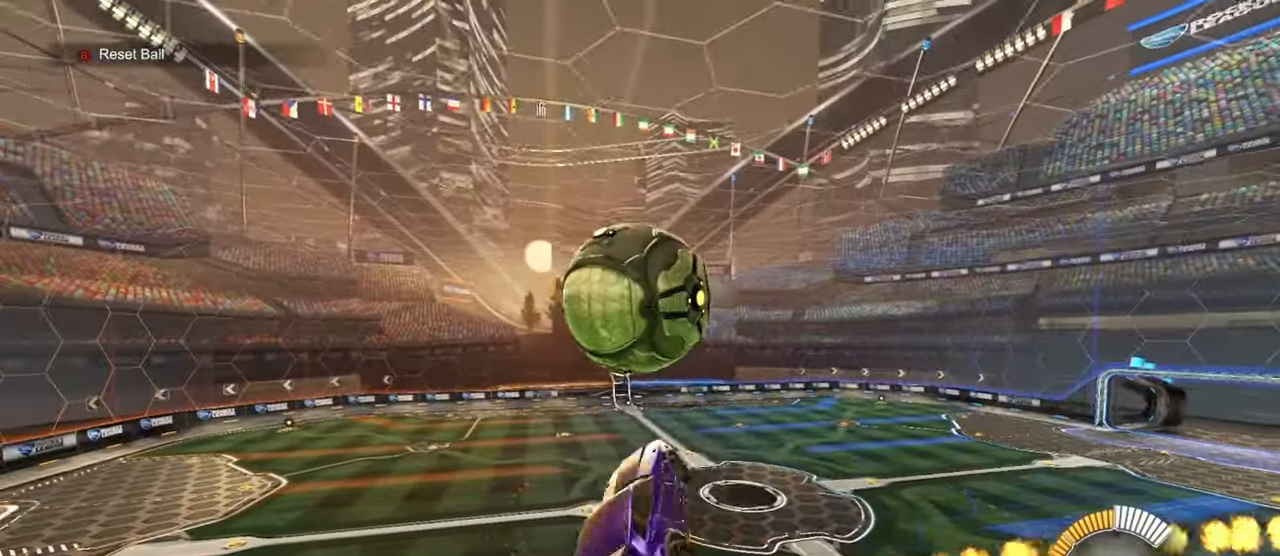
{"buttons": ["SQUARE", "R1"], "left_stick": "down-right", "events": [[133, "SQUARE", "up"], [167, "left_stick", "center"], [300, "SQUARE", "down"], [433, "left_stick", "down-right"]]}
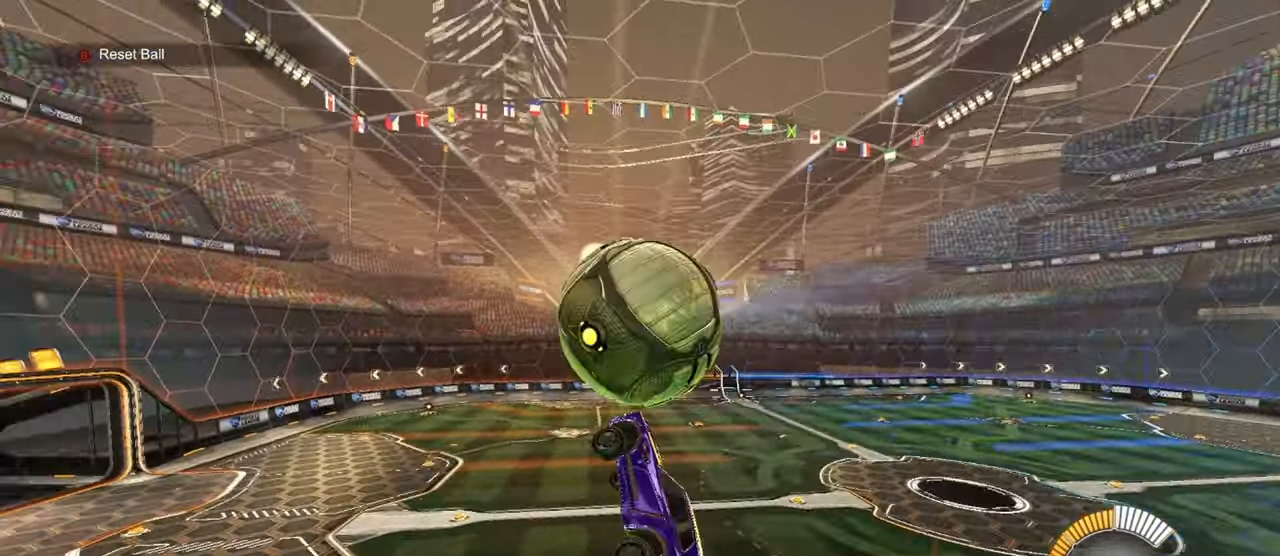
{"buttons": ["SQUARE", "R1", "R2"], "left_stick": "down", "events": [[17, "R1", "up"], [50, "SQUARE", "up"], [100, "SQUARE", "down"], [217, "left_stick", "center"], [317, "left_stick", "down-right"], [400, "R2", "down"], [400, "left_stick", "down"], [450, "R1", "down"]]}
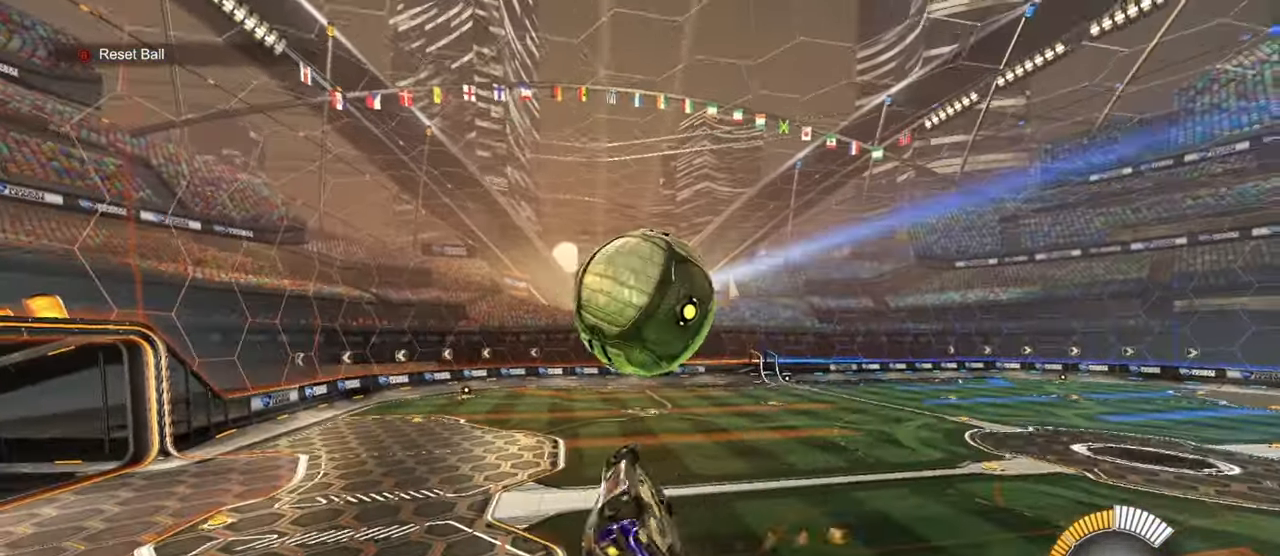
{"buttons": ["R1", "R2"], "left_stick": "up-right", "events": [[17, "left_stick", "center"], [133, "R1", "up"], [233, "SQUARE", "up"], [267, "R1", "down"], [267, "left_stick", "left"], [383, "R1", "up"], [450, "R1", "down"], [467, "left_stick", "up-right"]]}
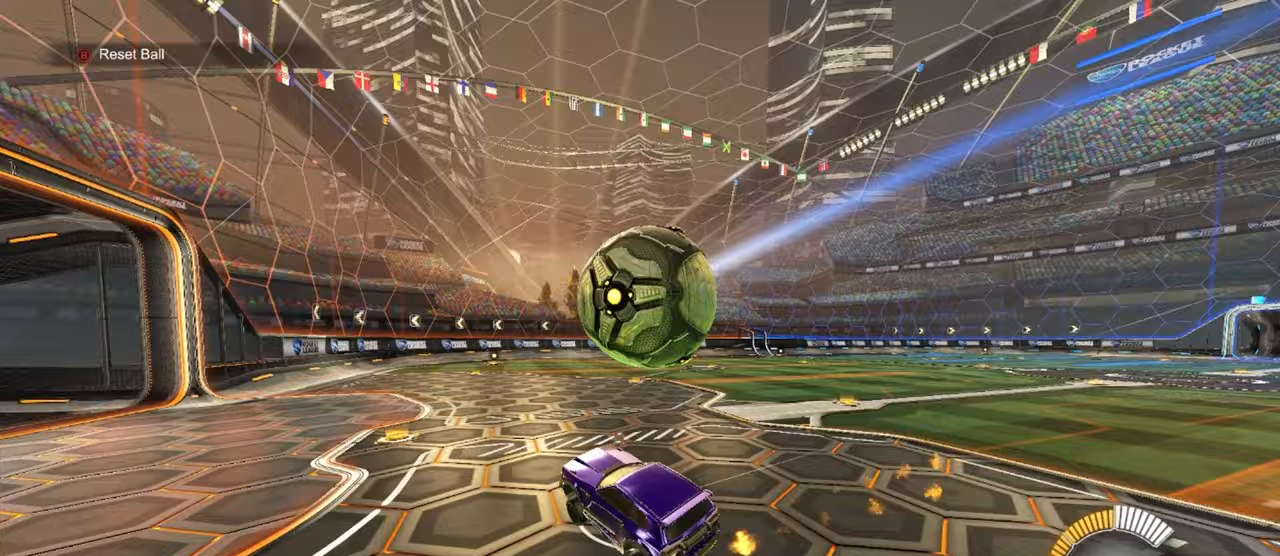
{"buttons": ["R1", "R2"], "left_stick": "up-right", "events": []}
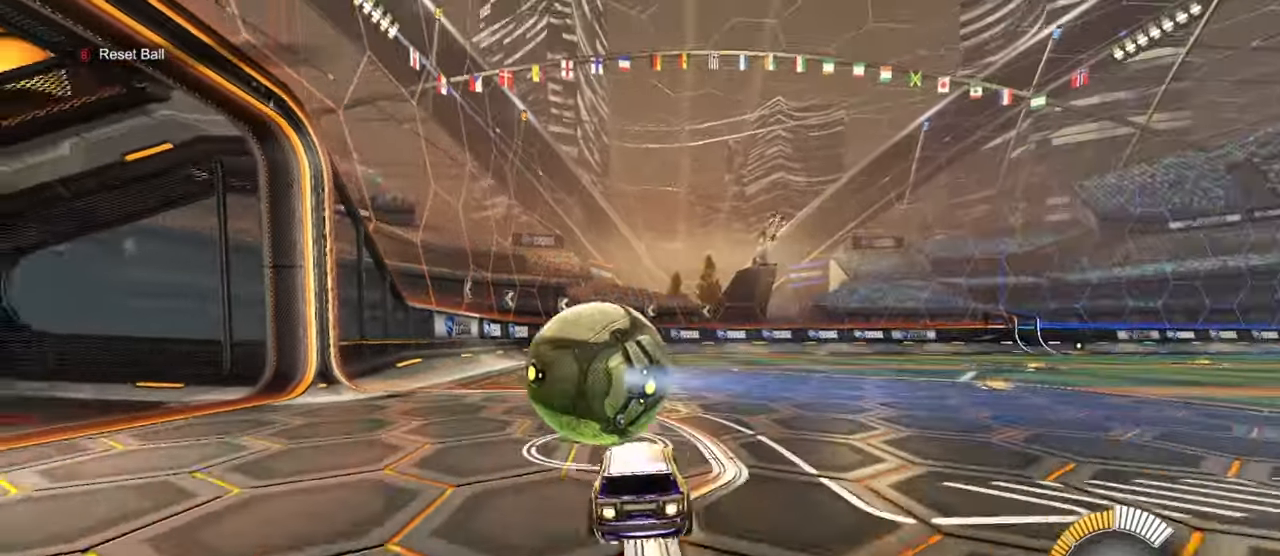
{"buttons": ["L2"], "left_stick": "center", "events": [[17, "TRIANGLE", "down"], [117, "TRIANGLE", "up"], [200, "left_stick", "center"], [300, "R1", "up"], [300, "R2", "up"], [383, "L2", "down"], [417, "DPAD_UP", "down"], [500, "DPAD_UP", "up"]]}
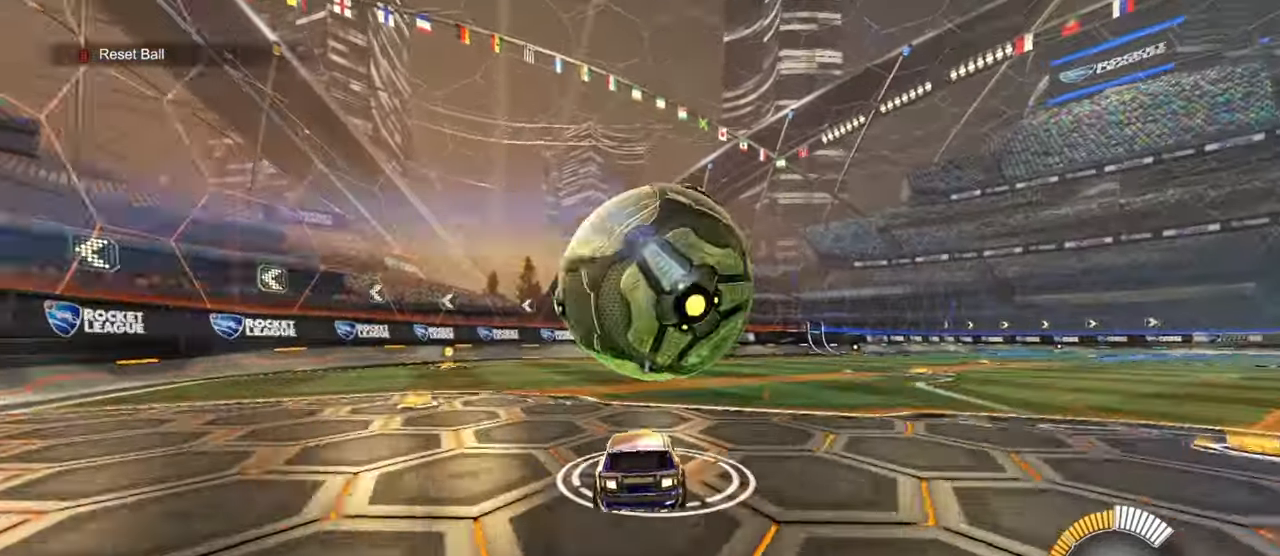
{"buttons": ["R2"], "left_stick": "center", "events": [[33, "L2", "up"], [33, "TRIANGLE", "down"], [67, "R2", "down"], [100, "R1", "down"], [133, "TRIANGLE", "up"], [233, "R1", "up"], [233, "left_stick", "right"], [317, "R1", "down"], [333, "left_stick", "center"], [483, "R1", "up"]]}
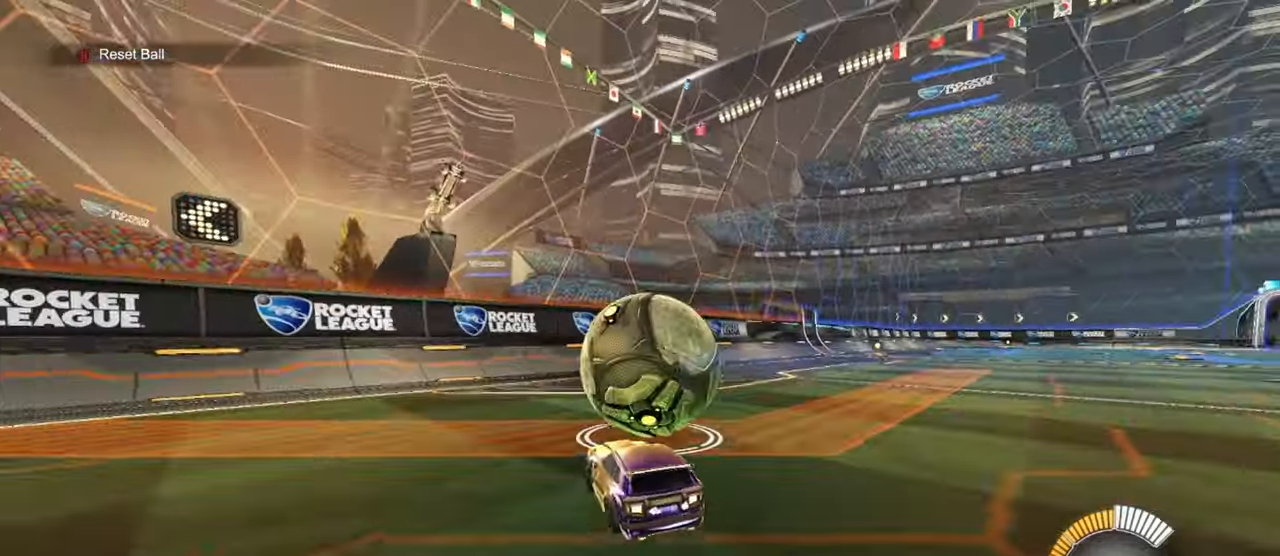
{"buttons": ["R1"], "left_stick": "down-right", "events": [[83, "R2", "up"], [133, "left_stick", "left"], [200, "R1", "down"], [200, "left_stick", "up"], [250, "CROSS", "down"], [283, "left_stick", "up-right"], [417, "CROSS", "up"], [450, "left_stick", "down-right"]]}